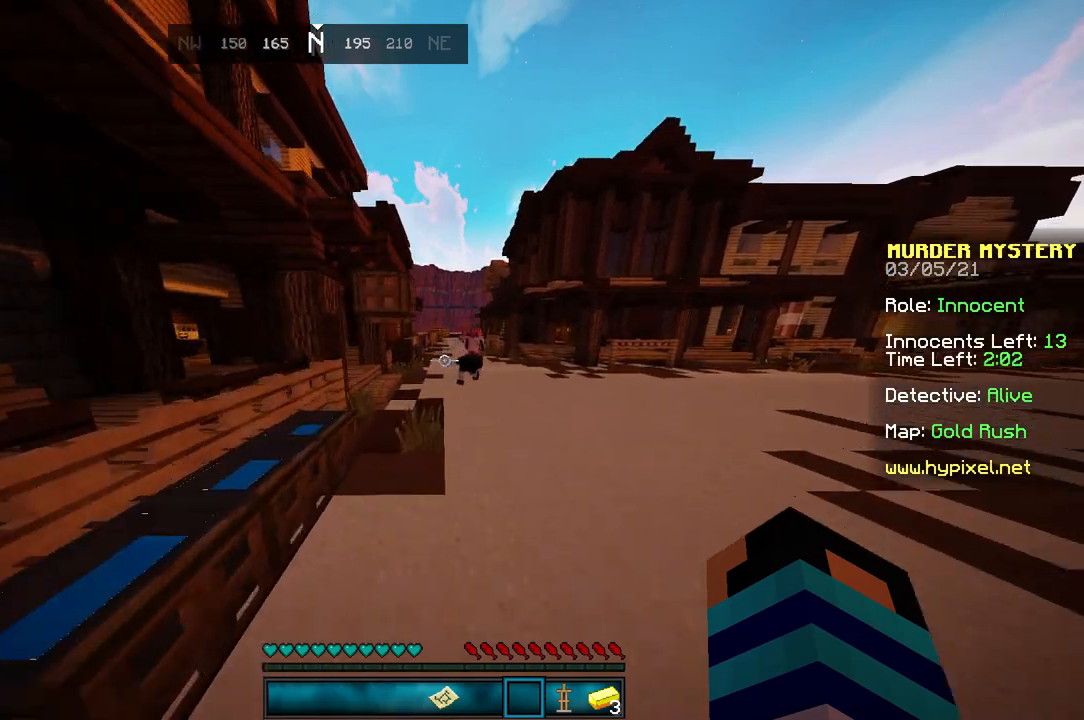
Gameplay with keyboard and mouse; each line is a JSON object with the keys and mouse buttons held at the frame after it. "events" lists presses ("down") and releases ("up") of "a", "d", "s", "space", "w", "mouse_left" and "mouse_right" between this image and that frame as [ms after this image, input, new state], when the widget could be followed in between. "mouse_left", "mouse_right" = the "left", "right" buttons of the "mouse" list. No other keys are recorded. Fast repeated clicks can show as one long hold. Mouse movement is not recorded.
{"keys": ["w"], "mouse": [], "events": []}
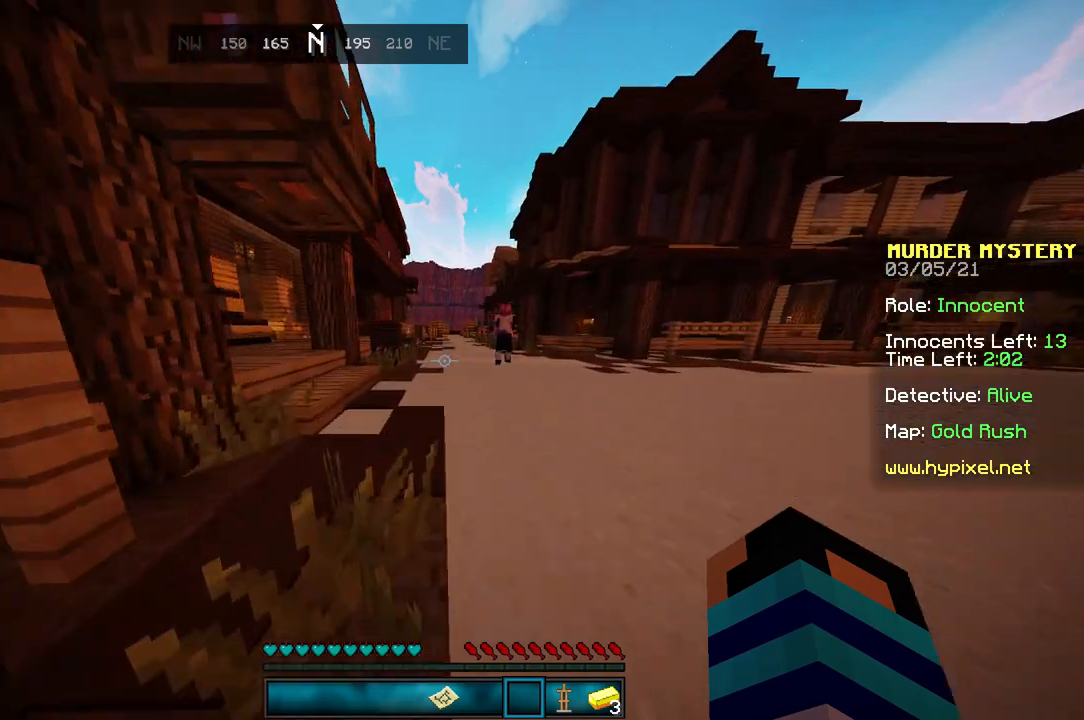
{"keys": ["w"], "mouse": [], "events": []}
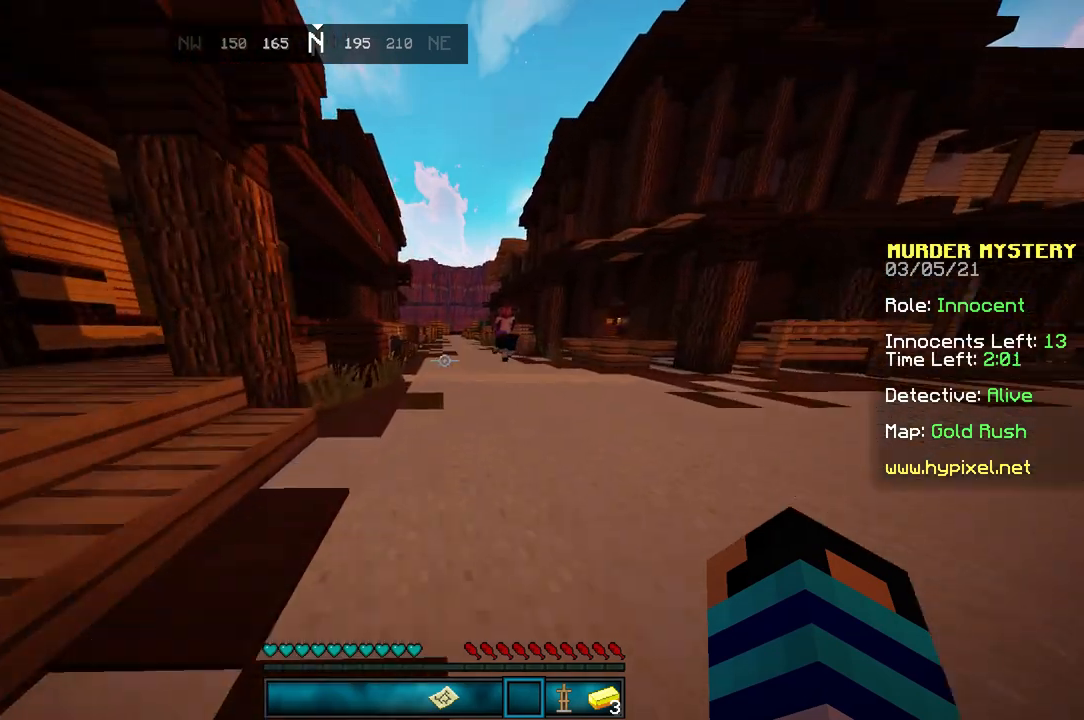
{"keys": ["w"], "mouse": [], "events": []}
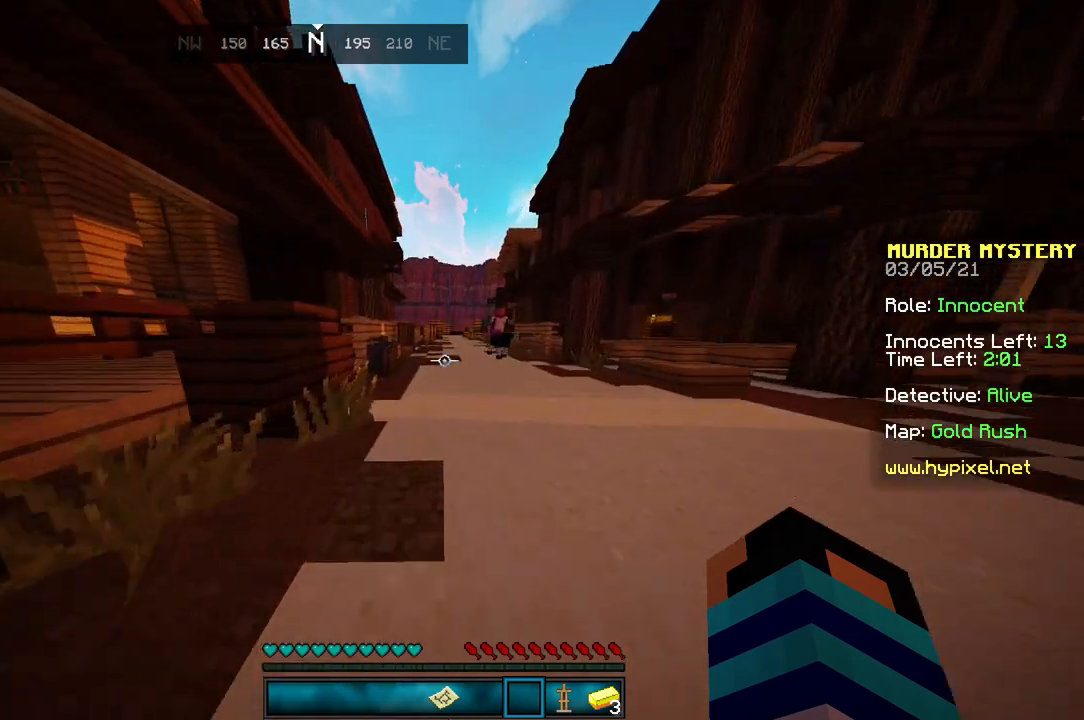
{"keys": ["w"], "mouse": [], "events": []}
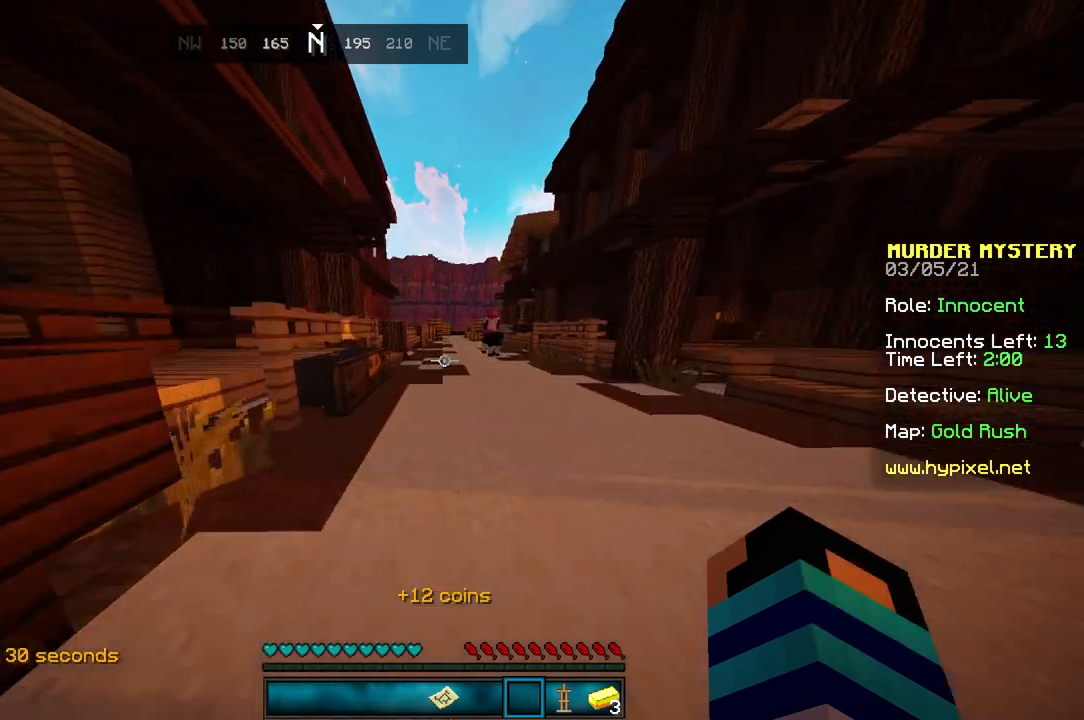
{"keys": ["w"], "mouse": [], "events": []}
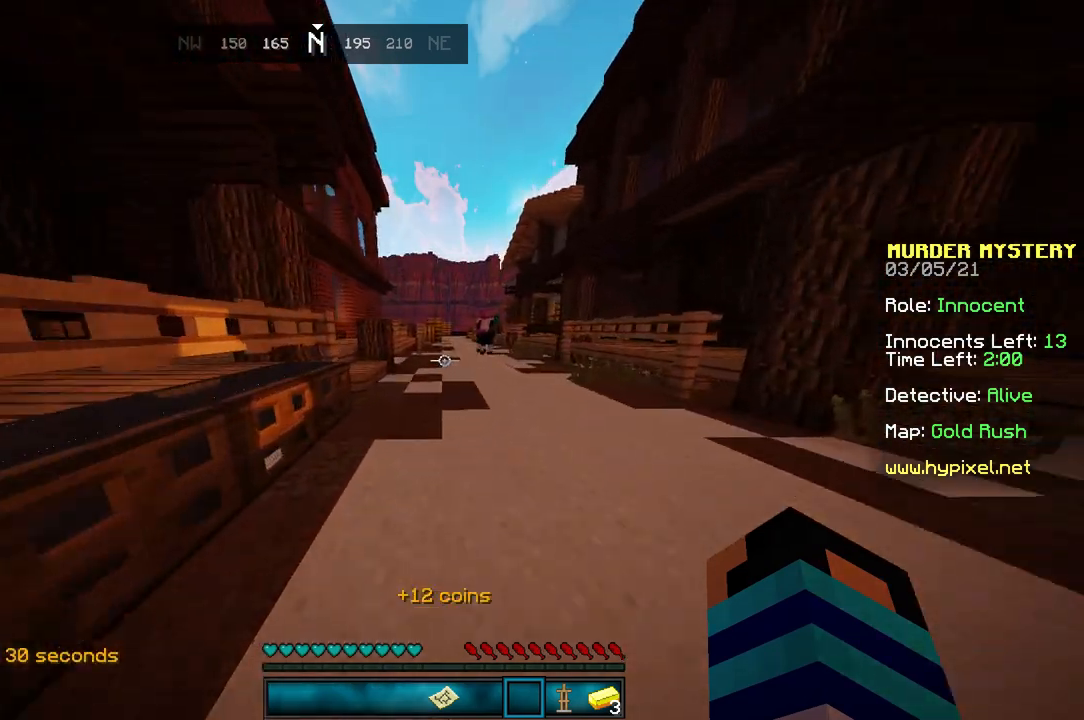
{"keys": ["w"], "mouse": [], "events": []}
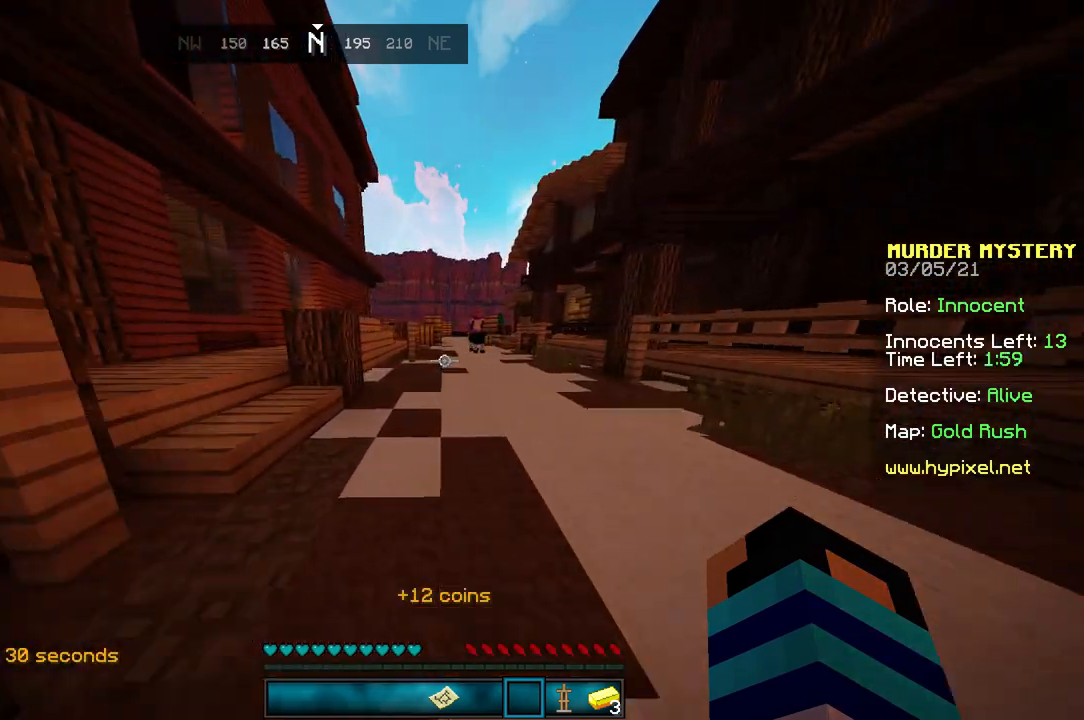
{"keys": ["w"], "mouse": [], "events": []}
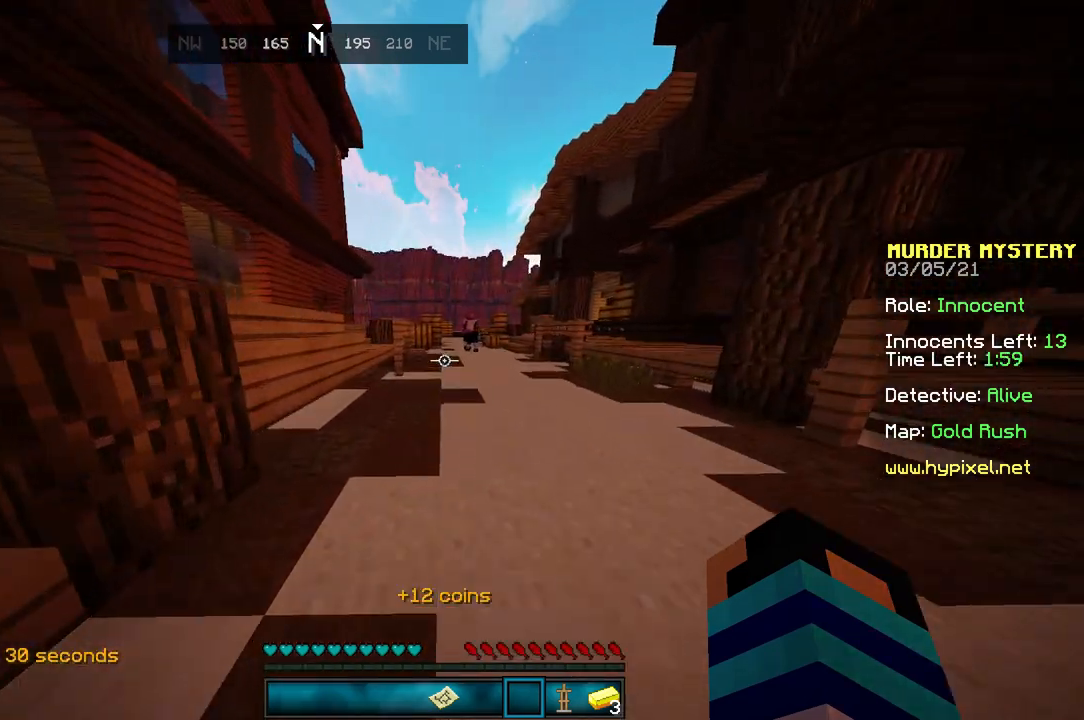
{"keys": ["w"], "mouse": [], "events": []}
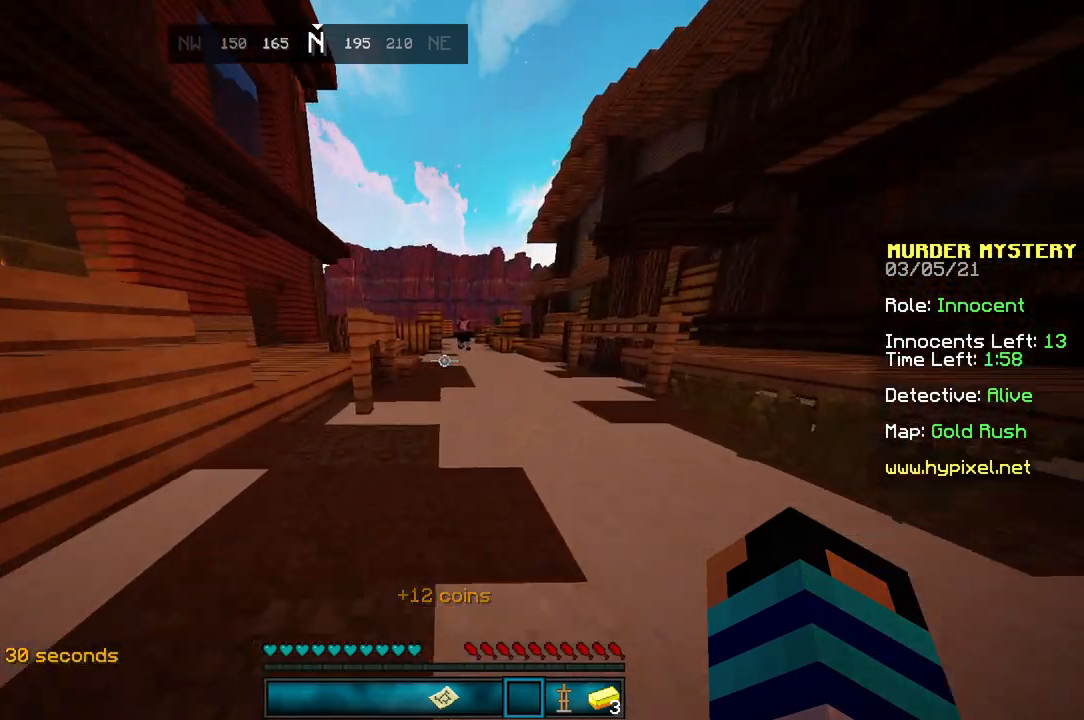
{"keys": ["w"], "mouse": [], "events": []}
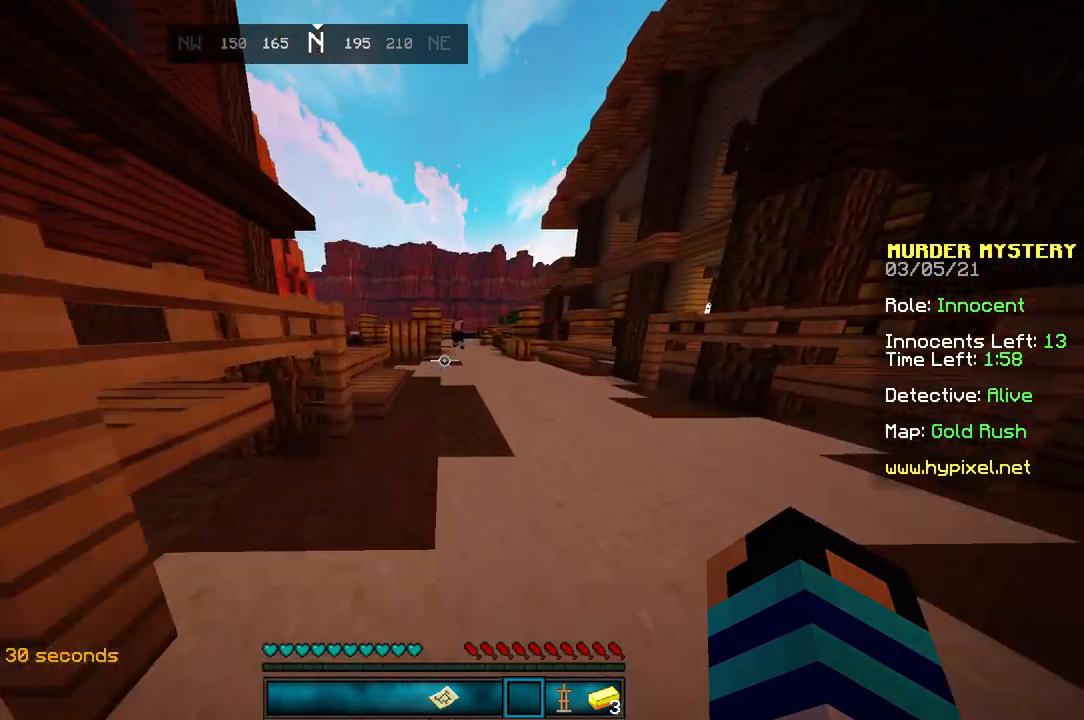
{"keys": ["a"], "mouse": [], "events": [[300, "w", "up"], [400, "a", "down"]]}
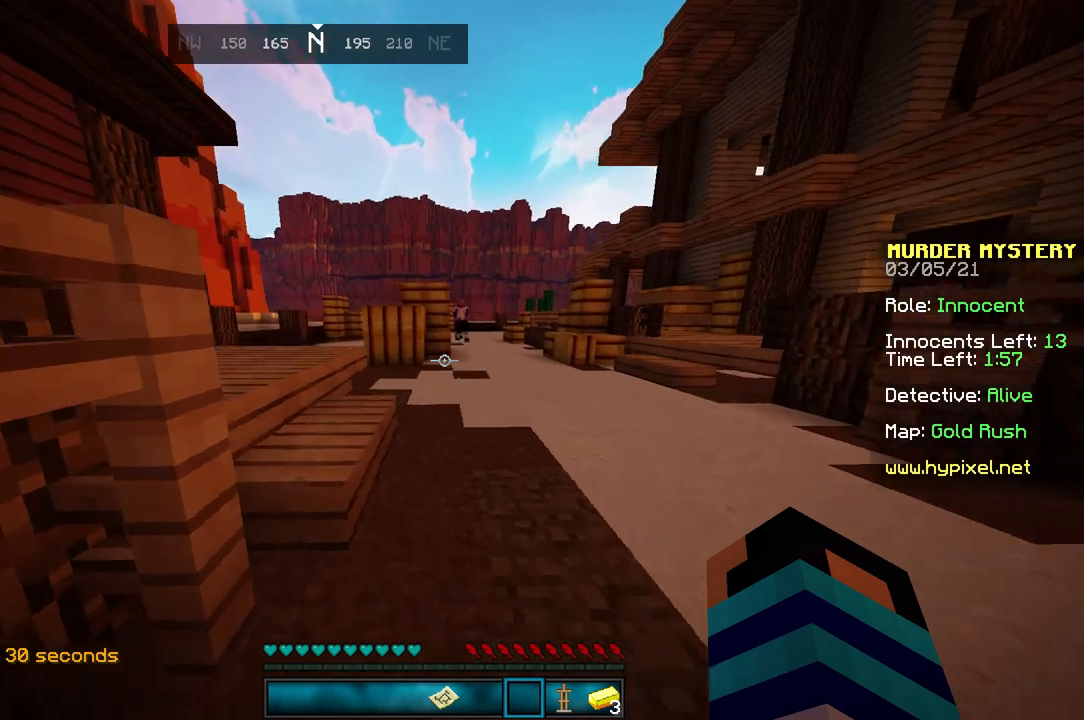
{"keys": ["w"], "mouse": [], "events": [[266, "w", "down"], [400, "a", "up"]]}
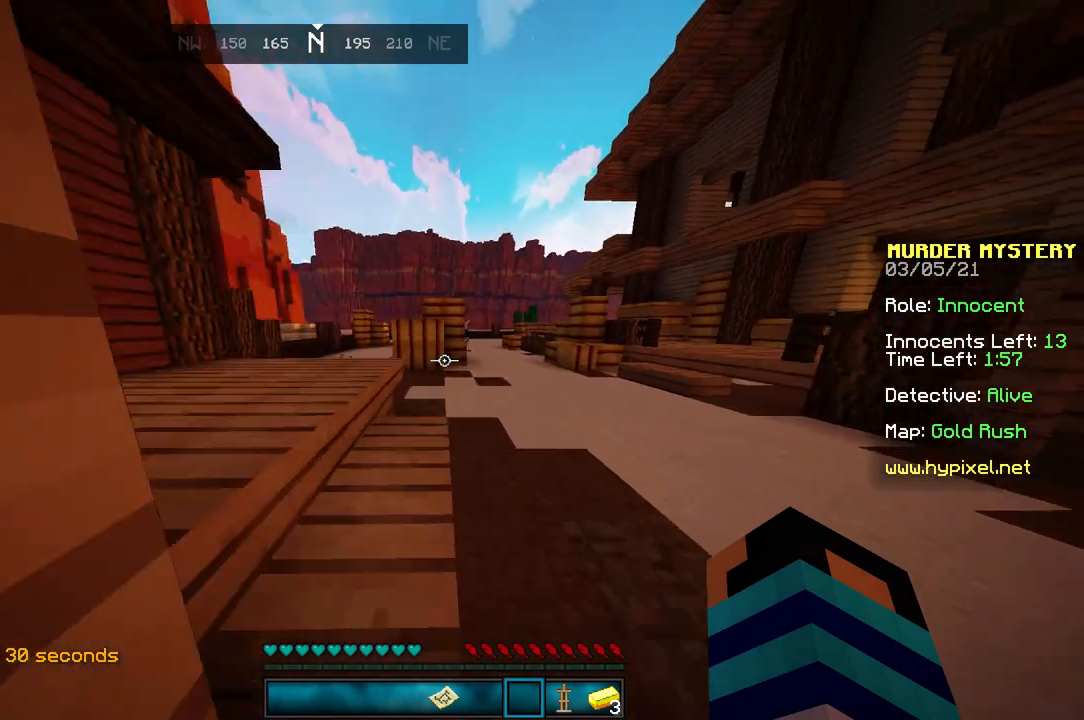
{"keys": ["d", "w"], "mouse": [], "events": [[267, "d", "down"]]}
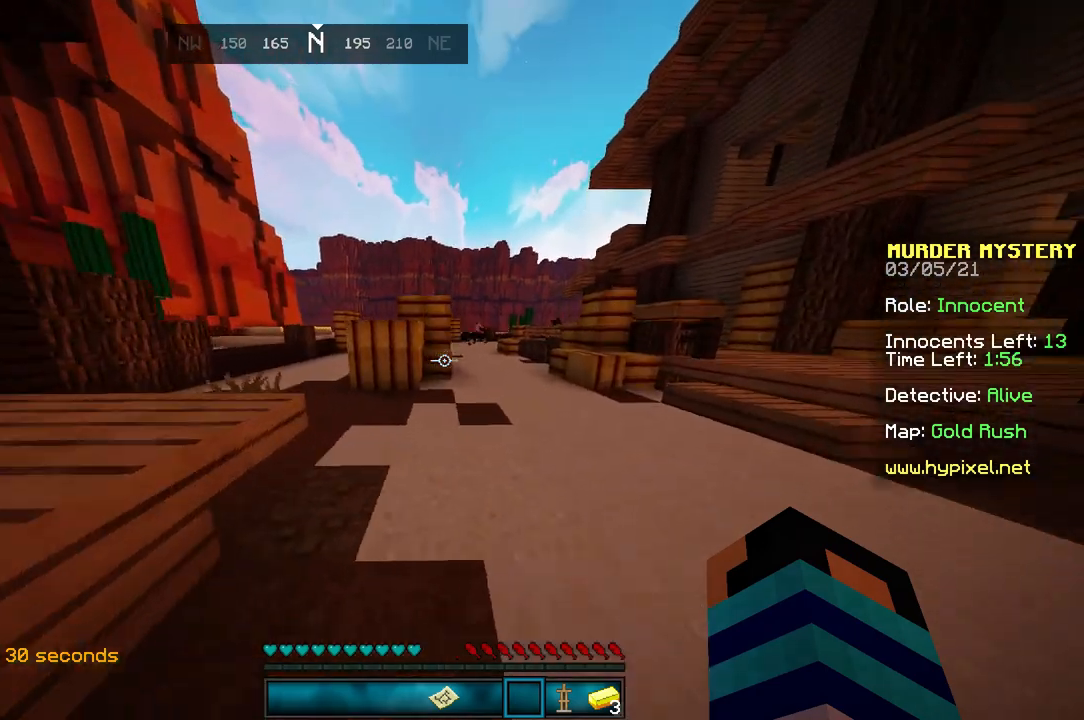
{"keys": ["a", "space", "w"], "mouse": [], "events": [[33, "d", "up"], [66, "a", "down"], [400, "space", "down"]]}
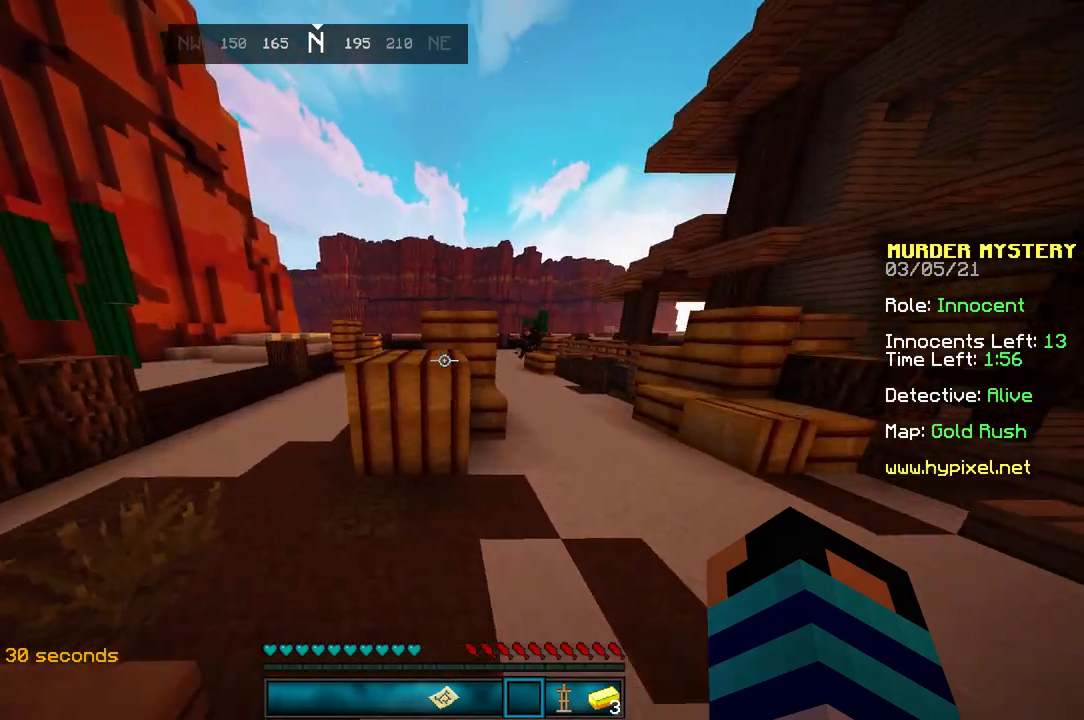
{"keys": ["a", "space", "w"], "mouse": [], "events": []}
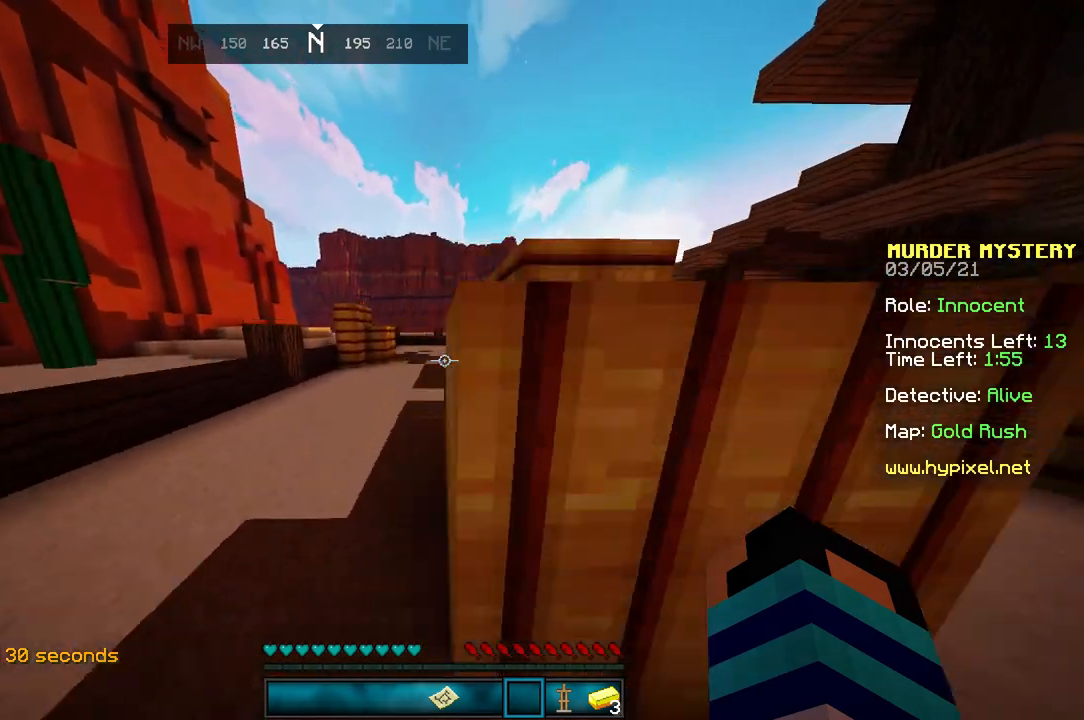
{"keys": ["d", "w"], "mouse": [], "events": [[300, "space", "up"], [400, "d", "down"], [467, "a", "up"]]}
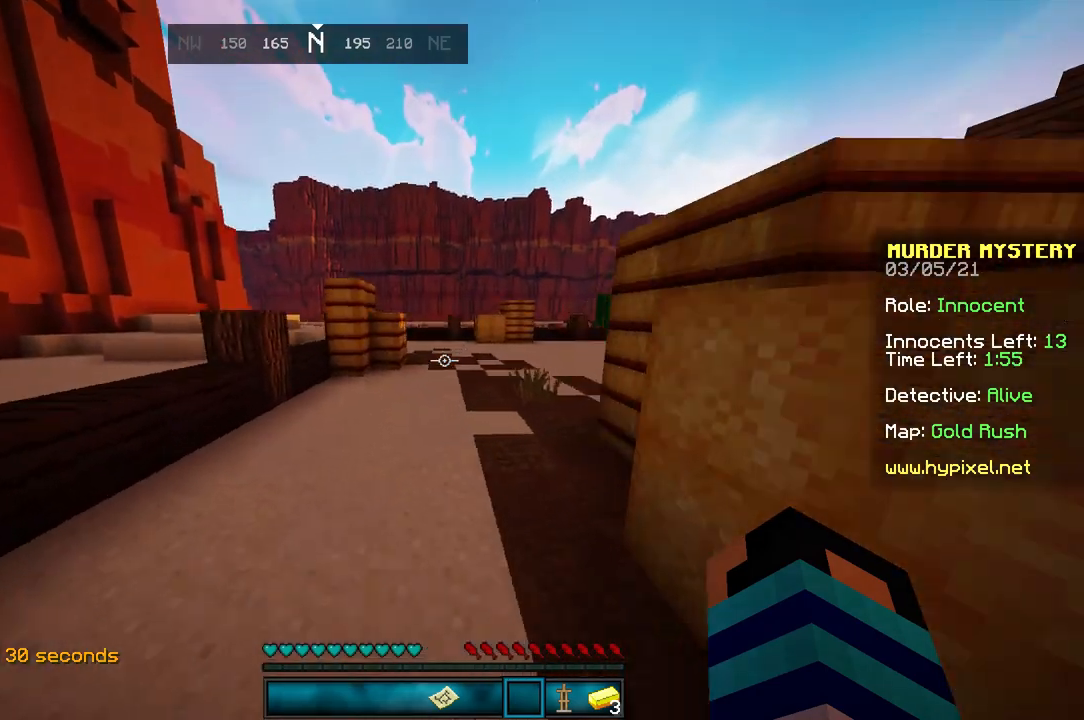
{"keys": ["d", "w"], "mouse": [], "events": [[234, "d", "up"], [300, "d", "down"]]}
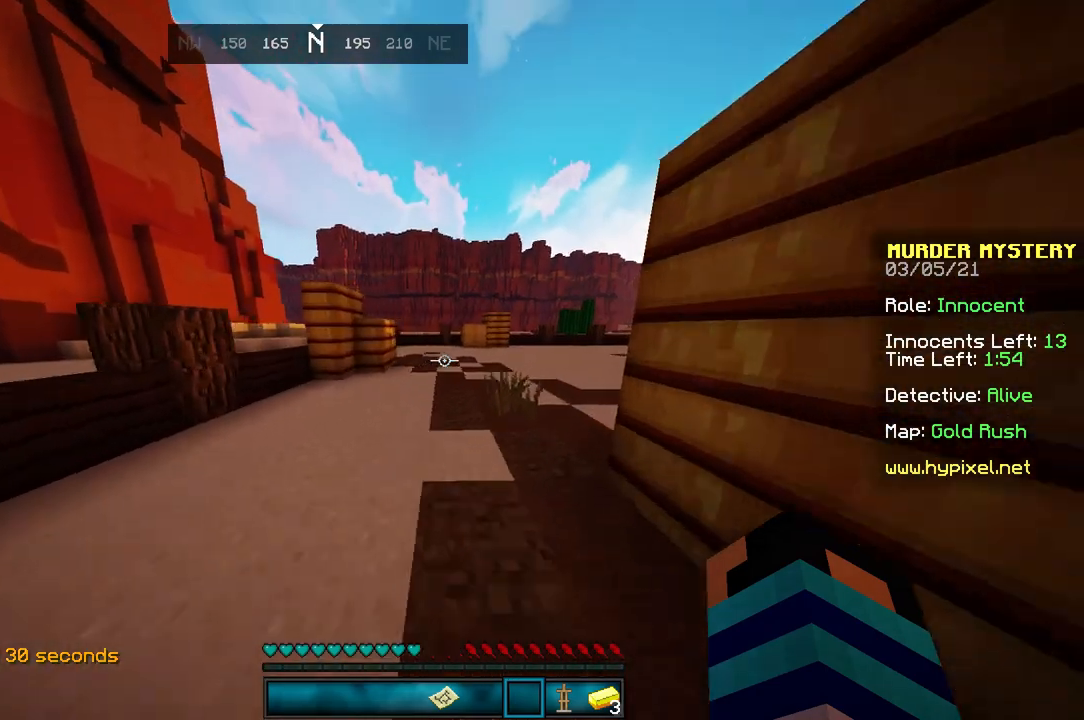
{"keys": ["space", "w"], "mouse": [], "events": [[300, "d", "up"], [467, "space", "down"]]}
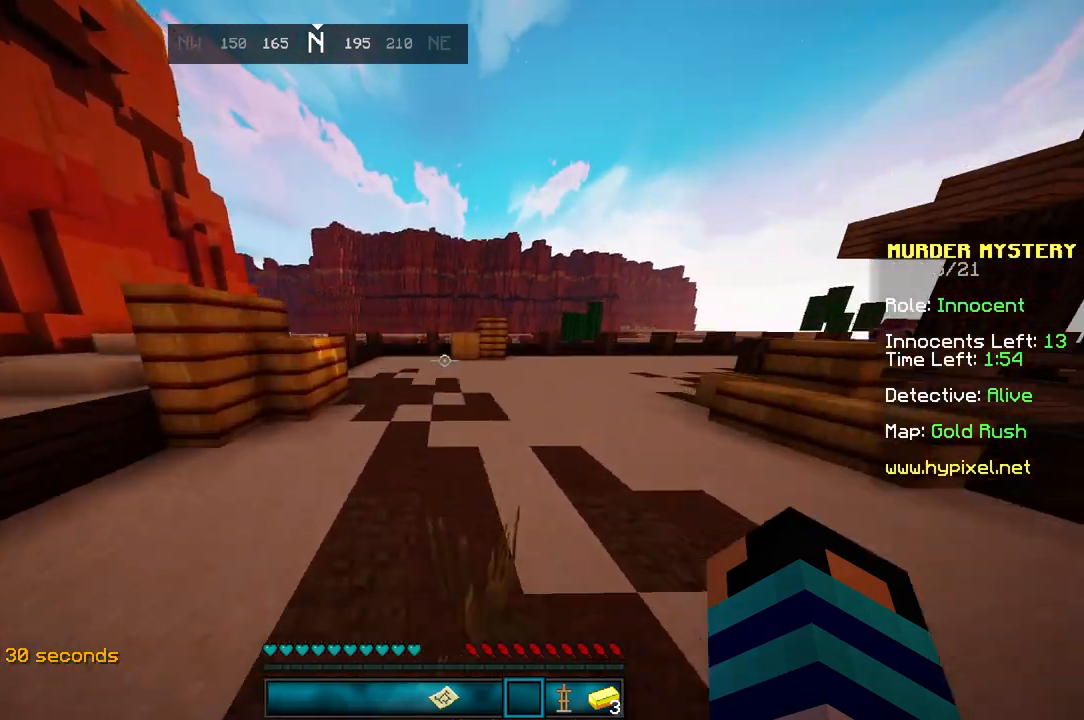
{"keys": ["d", "w"], "mouse": [], "events": [[434, "space", "up"], [501, "d", "down"]]}
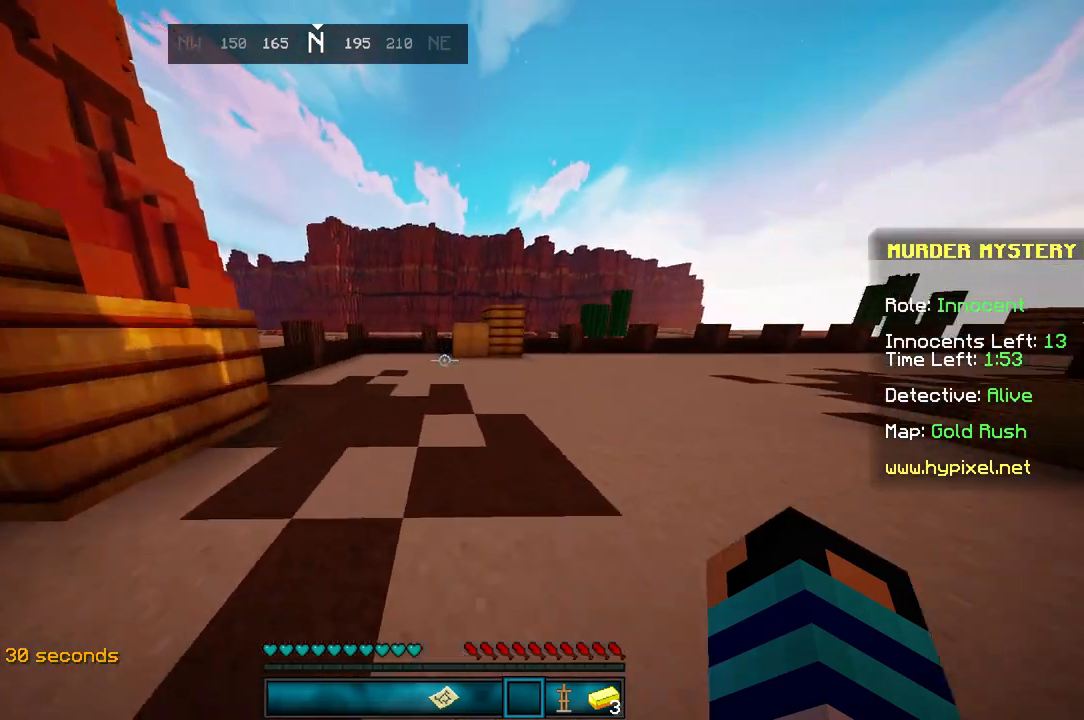
{"keys": ["d", "w"], "mouse": [], "events": [[66, "space", "down"], [333, "space", "up"]]}
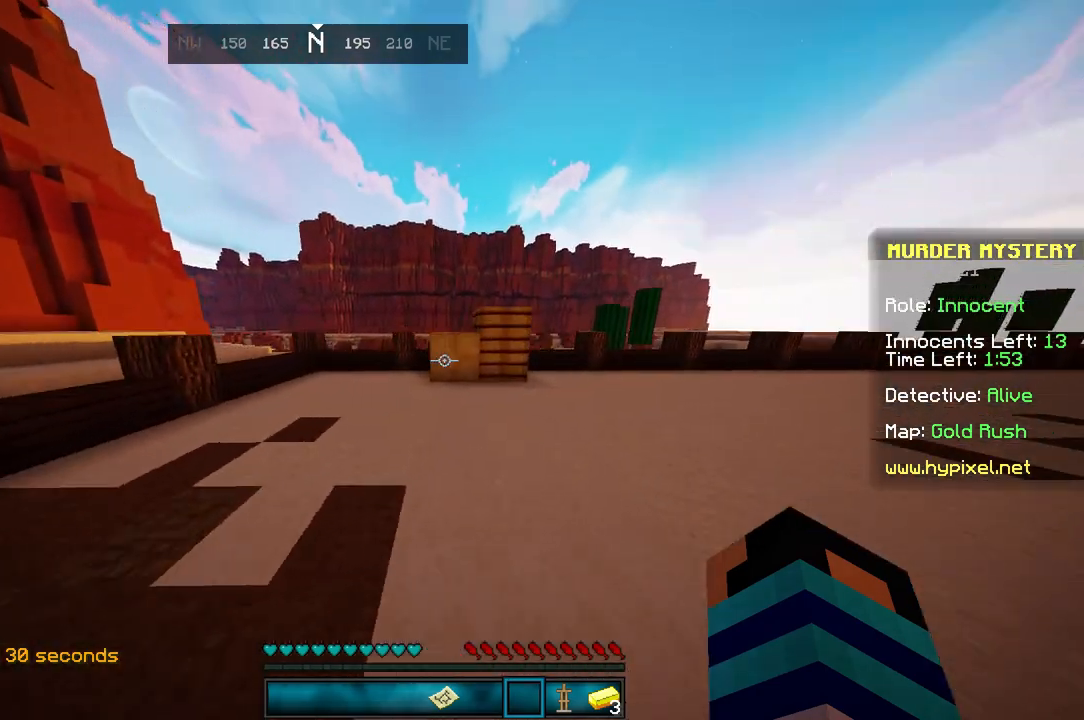
{"keys": ["d", "space", "w"], "mouse": [], "events": [[267, "space", "down"]]}
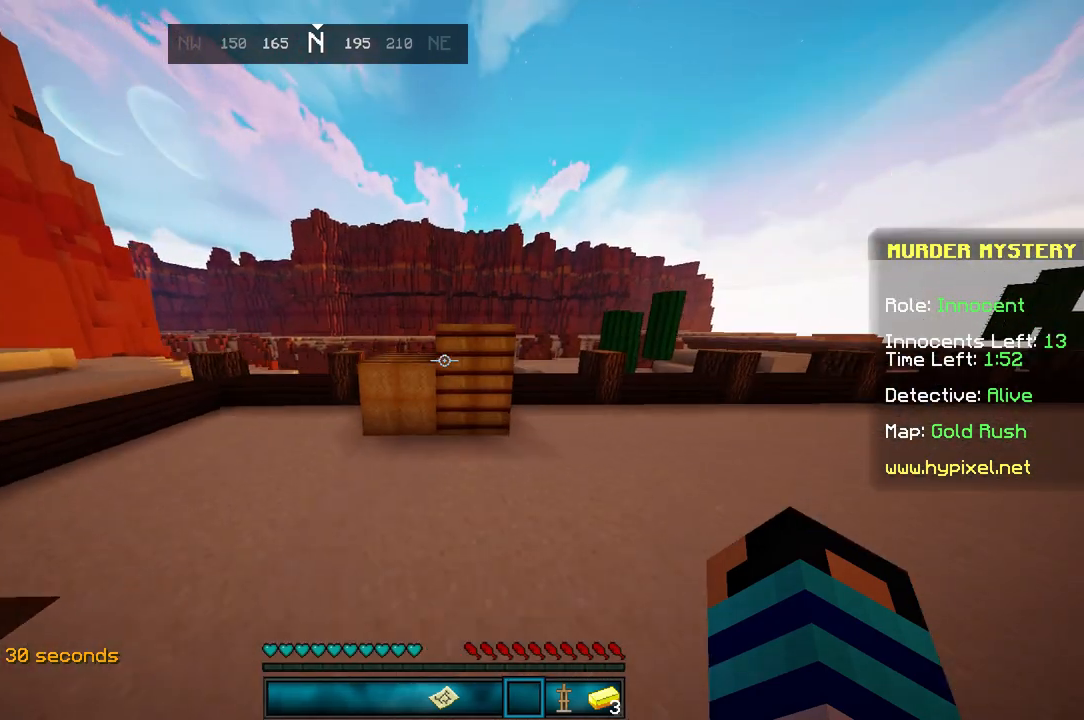
{"keys": ["d", "w"], "mouse": [], "events": [[66, "space", "up"], [367, "w", "up"], [467, "w", "down"]]}
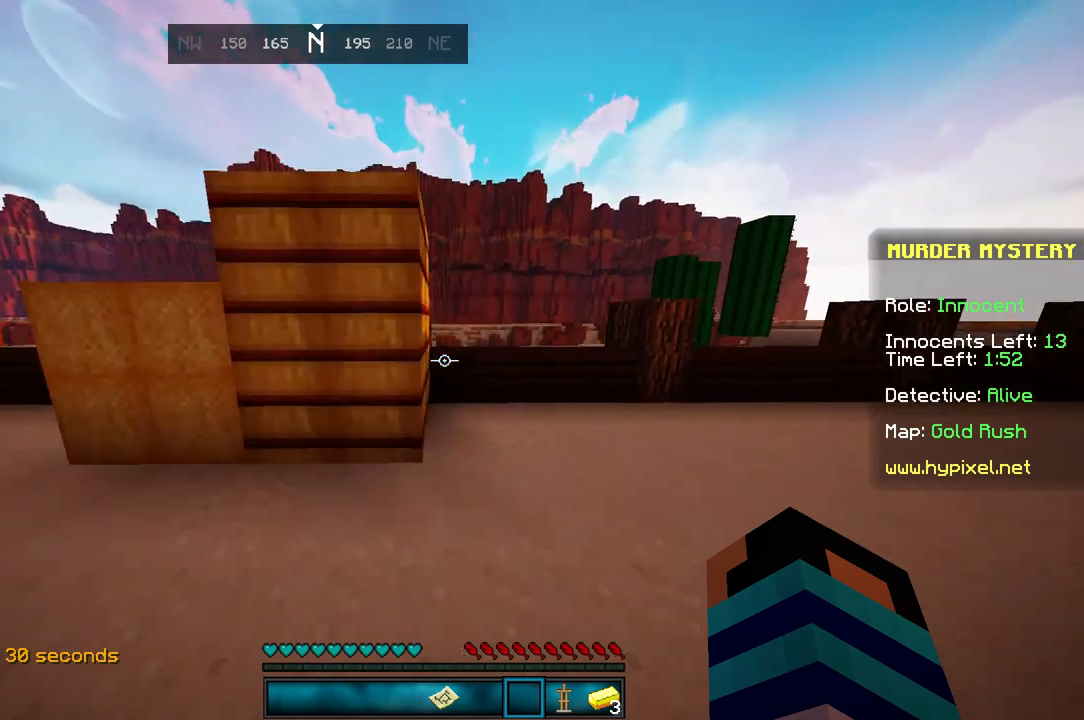
{"keys": ["d", "w"], "mouse": [], "events": []}
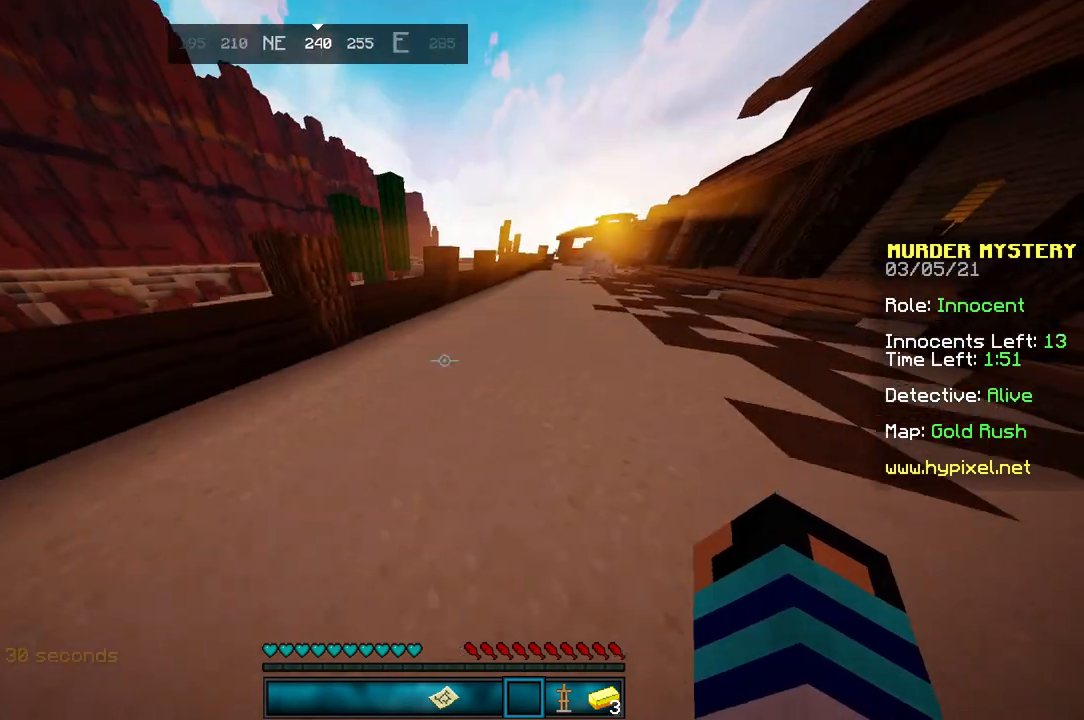
{"keys": ["d", "w"], "mouse": [], "events": [[233, "d", "up"], [400, "d", "down"]]}
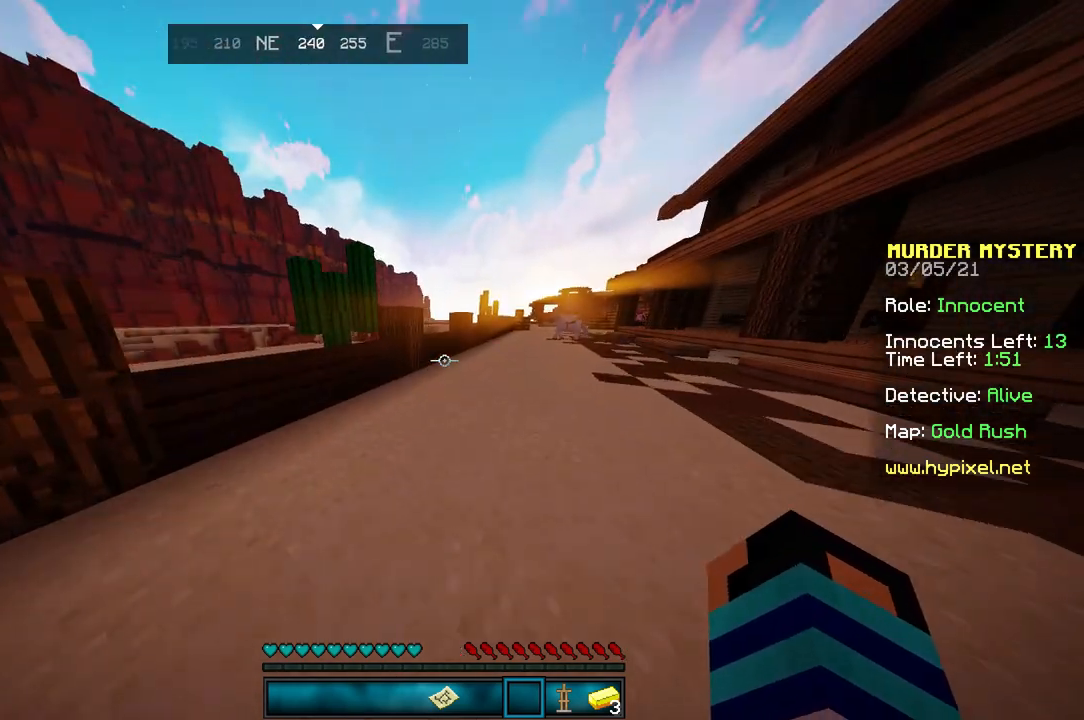
{"keys": ["w"], "mouse": [], "events": [[267, "d", "up"]]}
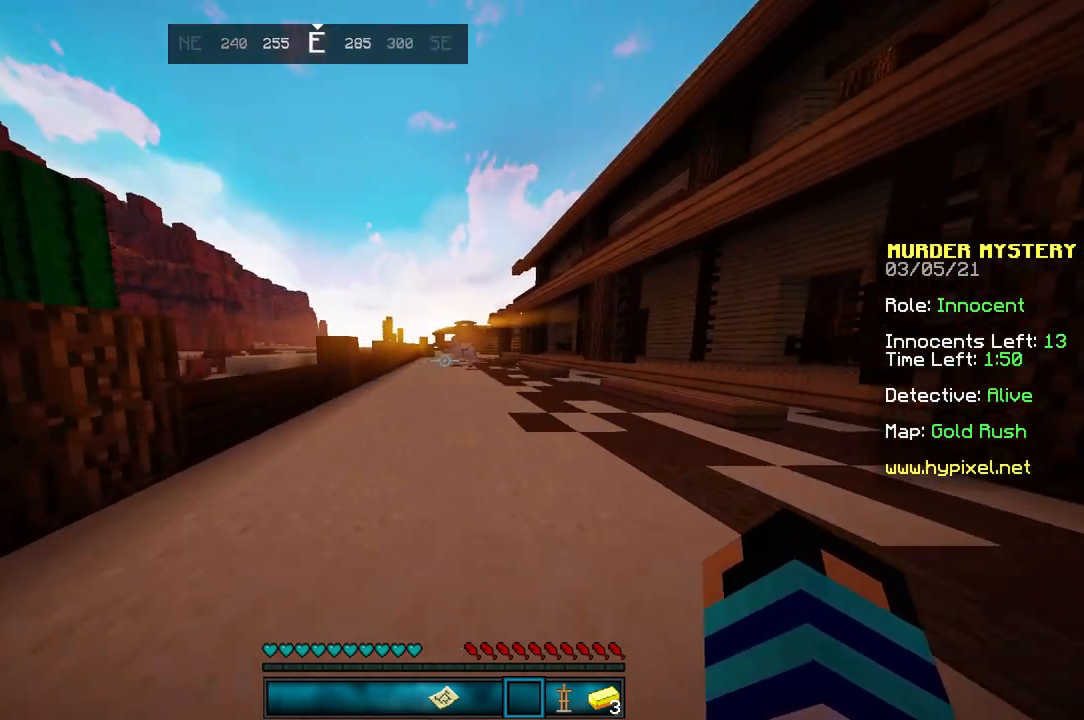
{"keys": ["w"], "mouse": [], "events": [[100, "w", "up"], [433, "w", "down"]]}
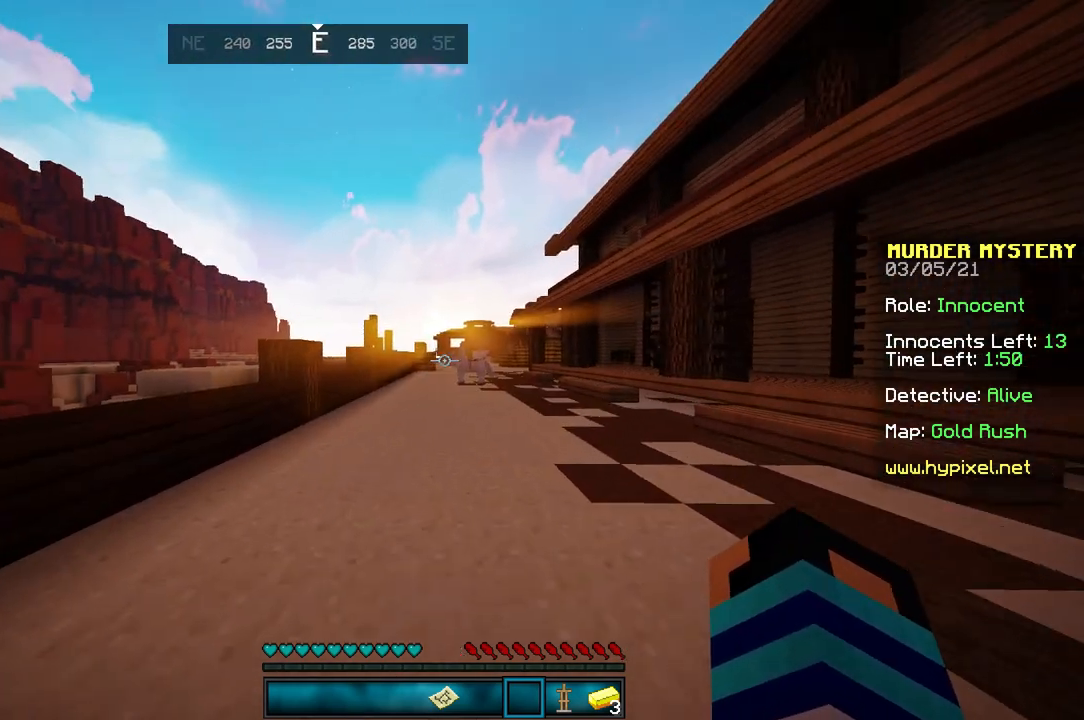
{"keys": ["w"], "mouse": [], "events": []}
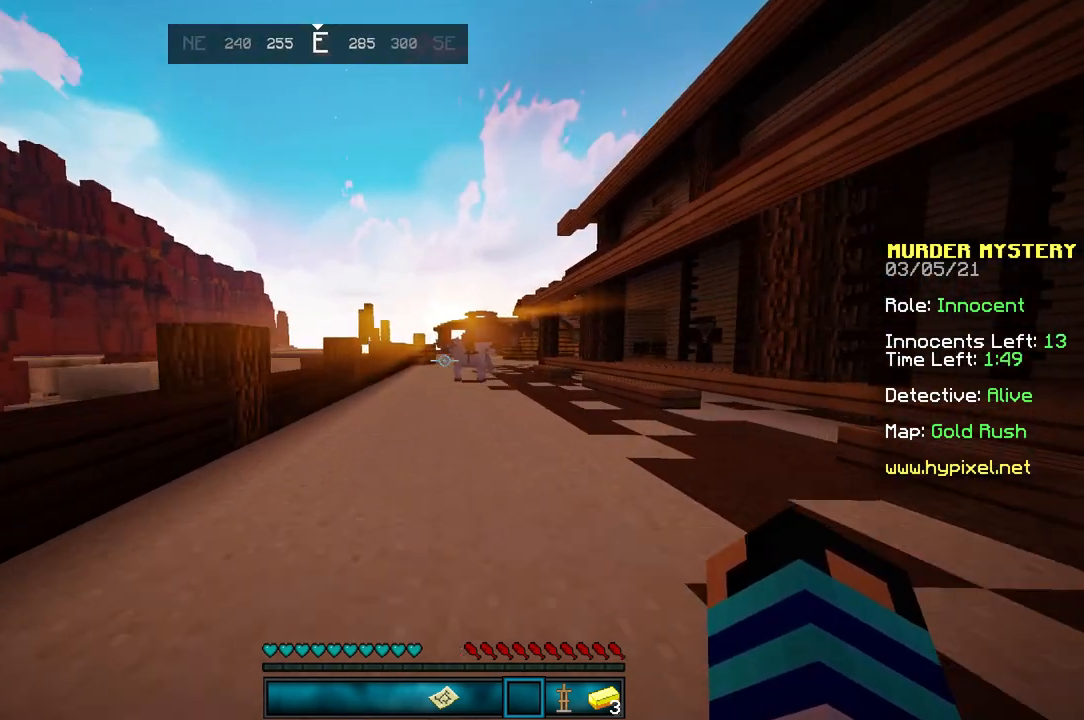
{"keys": ["w"], "mouse": [], "events": []}
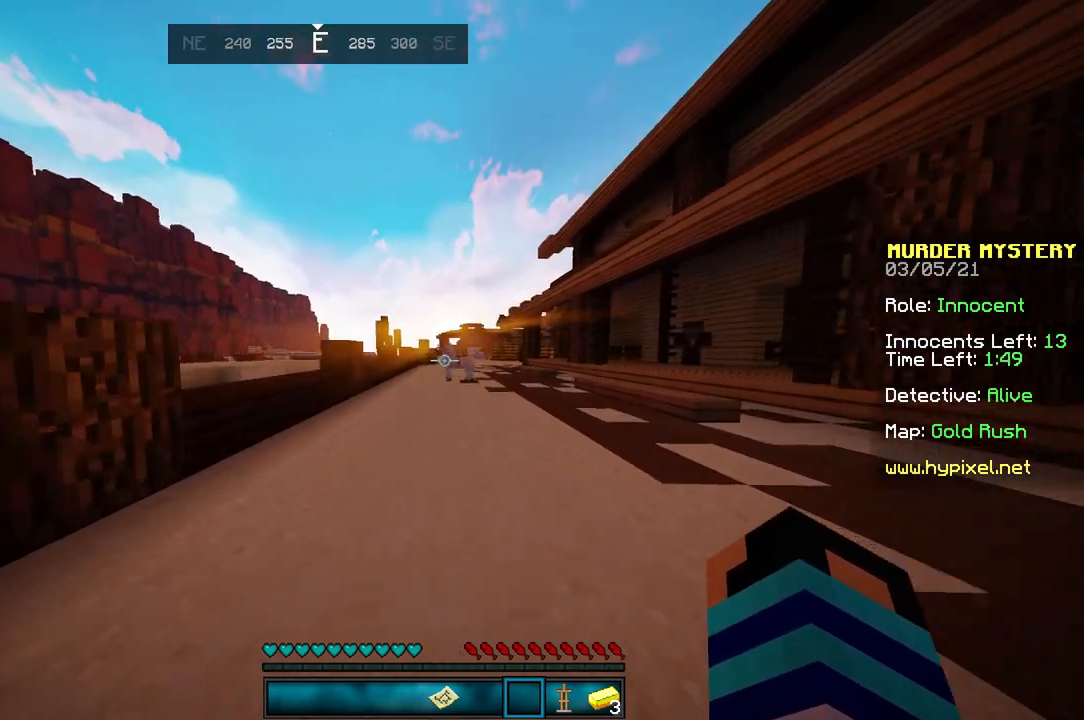
{"keys": ["w"], "mouse": [], "events": []}
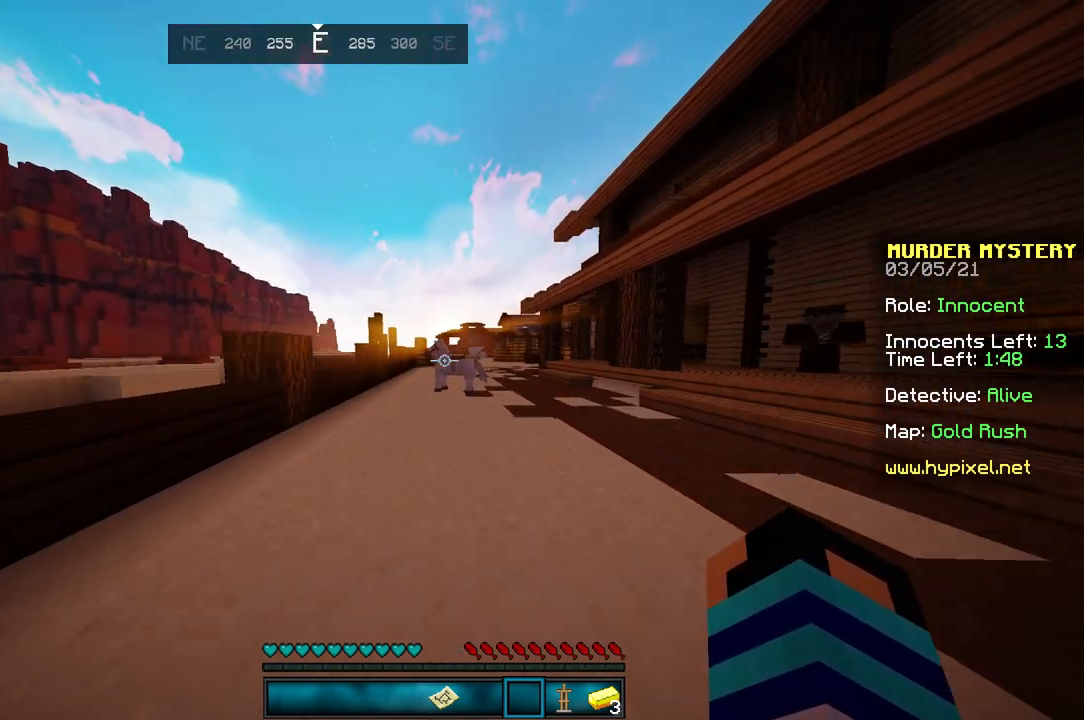
{"keys": ["w"], "mouse": [], "events": []}